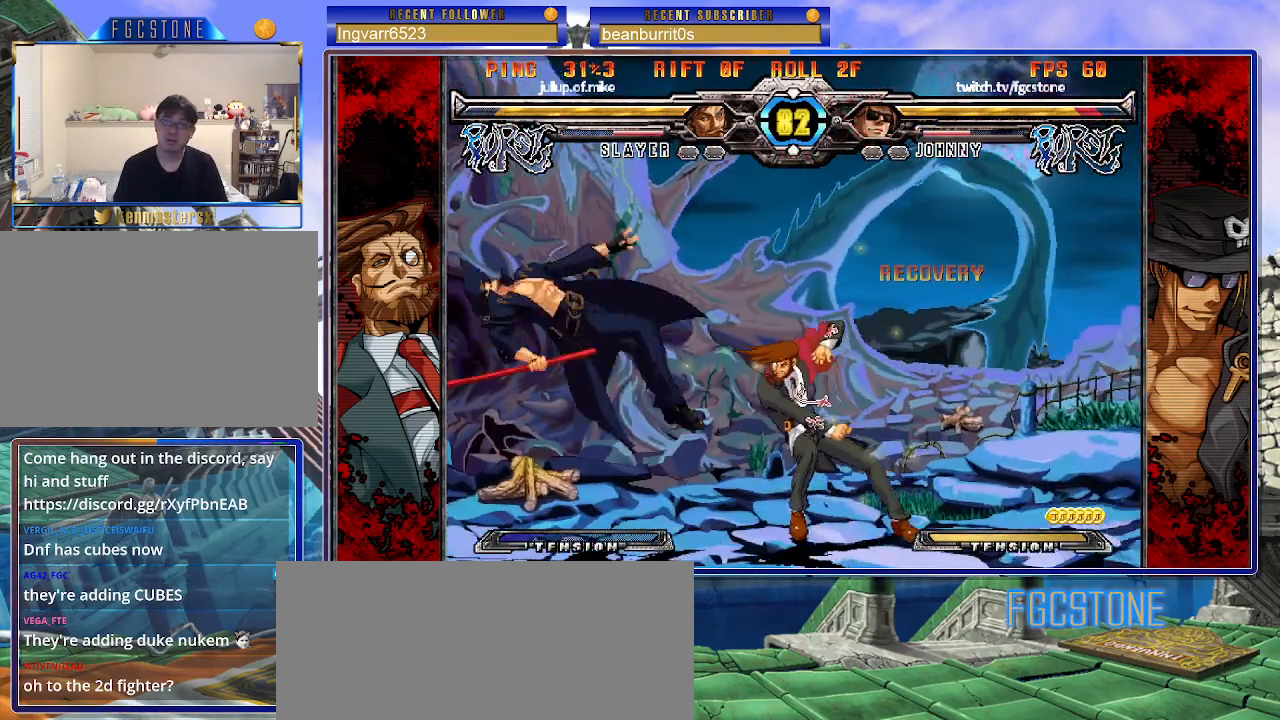
Gameplay with a controller (arcade stick); each line is a JSON object with the inputs held at the frame after it. "events" lists button and stick changes between this image and that frame as [ms after this image, input, new state], when the widget could be followed in between. Not read: L3 R3.
{"buttons": [], "left_stick": "right", "events": [[50, "K", "up"], [50, "S", "down"], [167, "K", "down"], [167, "S", "up"], [233, "S", "down"], [250, "K", "up"], [317, "K", "down"], [333, "S", "up"], [400, "S", "down"], [417, "K", "up"], [450, "S", "up"]]}
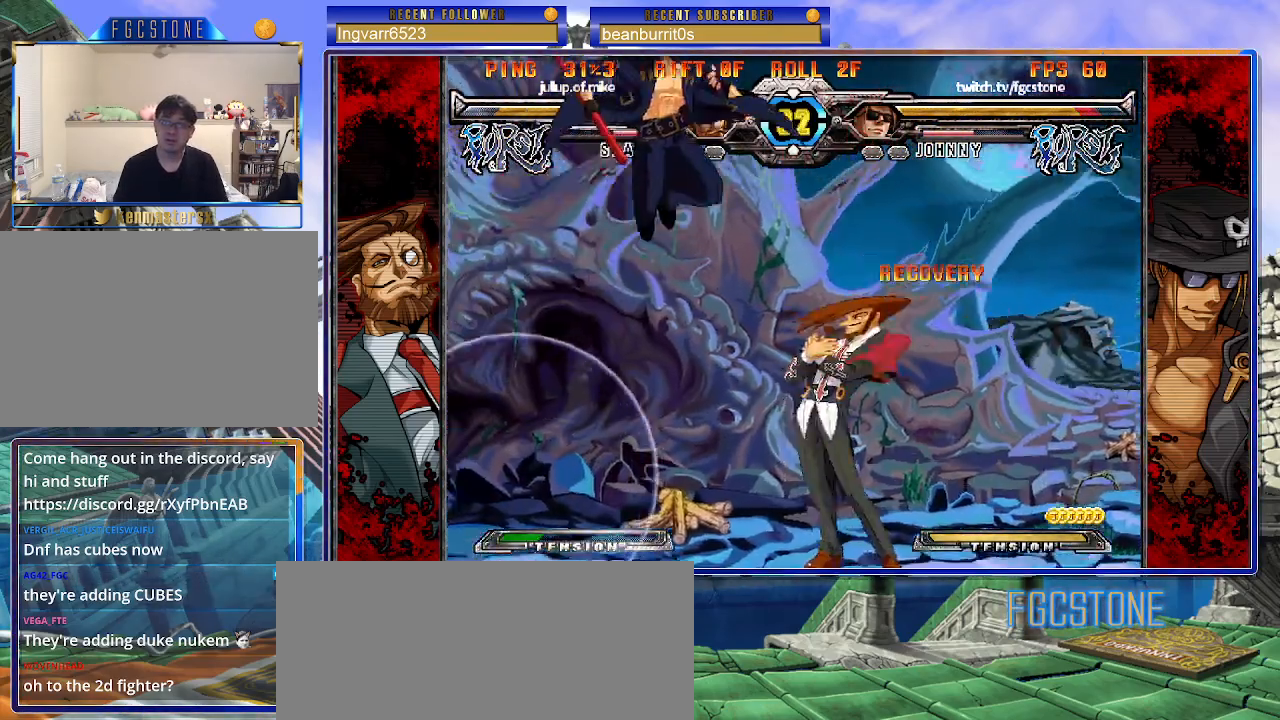
{"buttons": [], "left_stick": "right", "events": [[67, "left_stick", "center"], [200, "left_stick", "up-left"], [450, "left_stick", "right"]]}
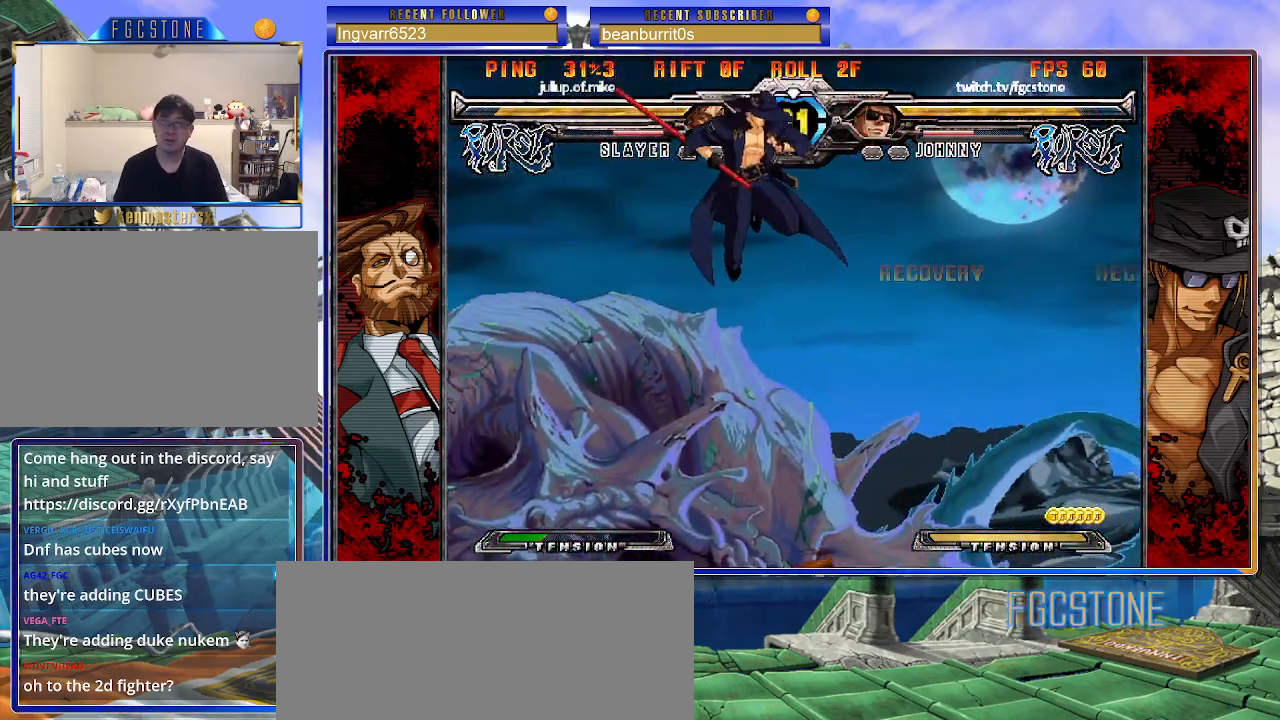
{"buttons": [], "left_stick": "center", "events": [[233, "HS", "down"], [317, "left_stick", "center"], [367, "HS", "up"]]}
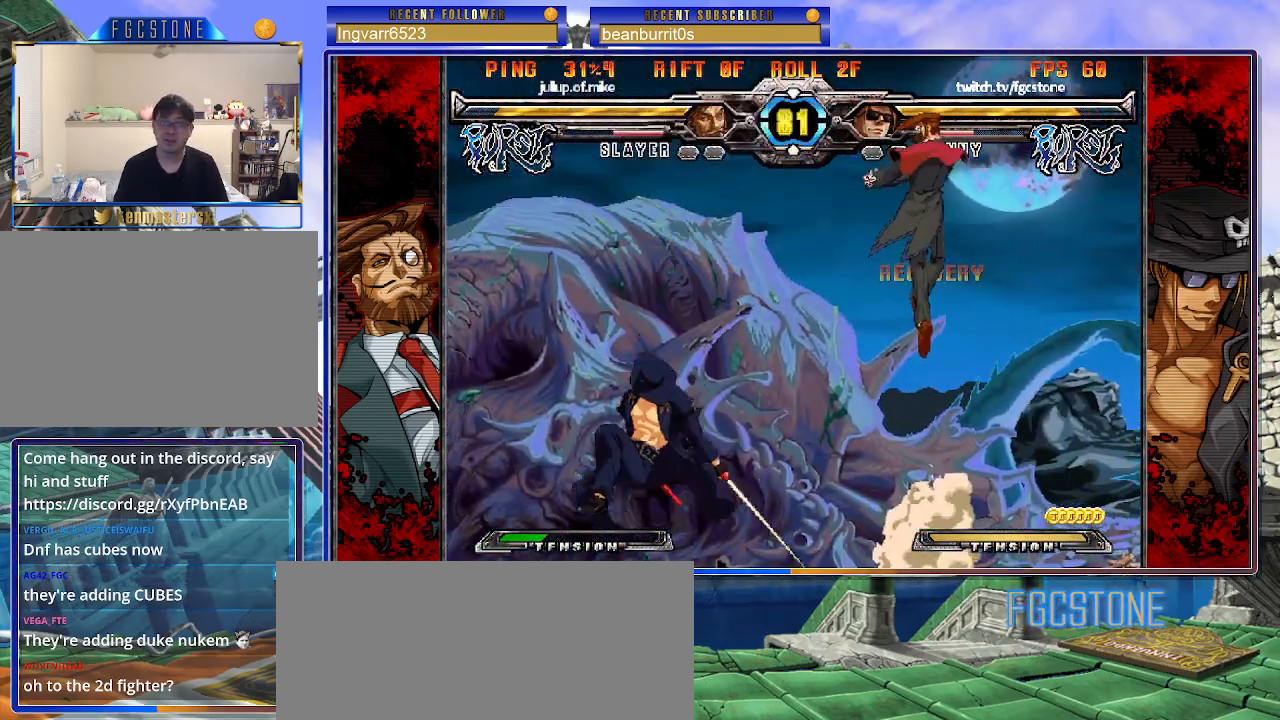
{"buttons": [], "left_stick": "left", "events": [[17, "left_stick", "right"], [100, "left_stick", "center"], [167, "left_stick", "right"], [217, "left_stick", "up-right"], [367, "left_stick", "left"]]}
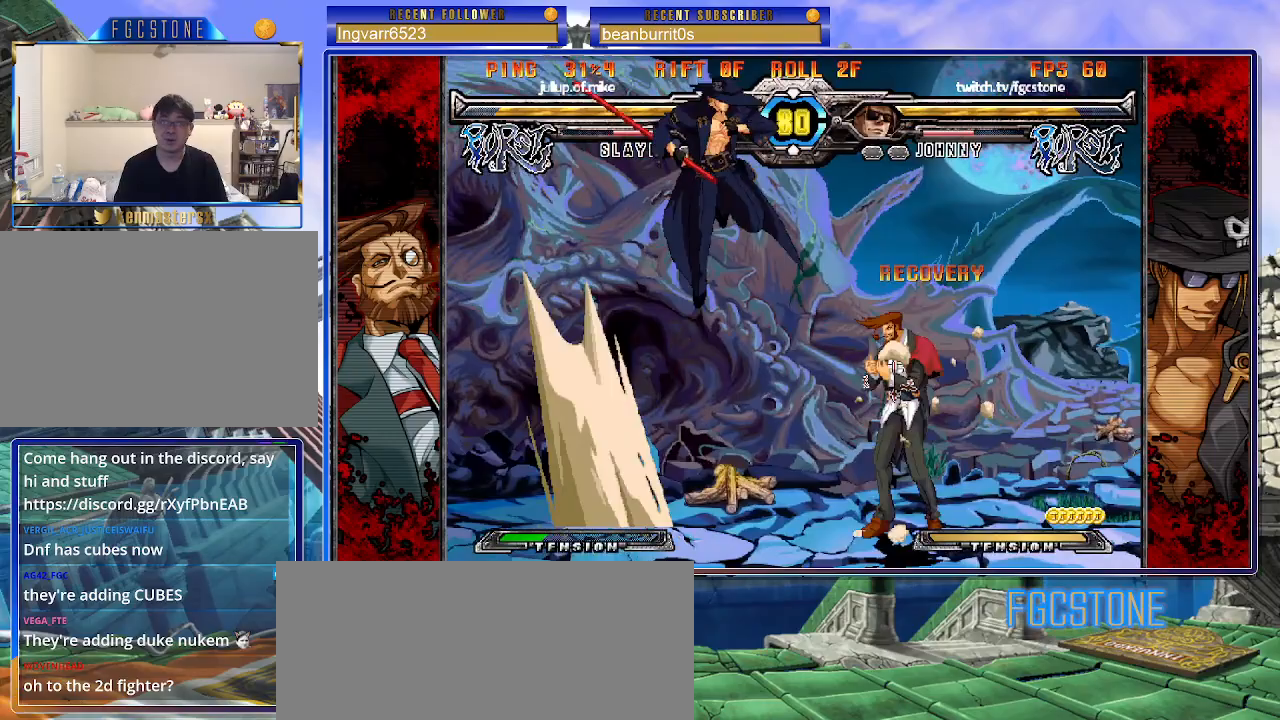
{"buttons": [], "left_stick": "left", "events": [[233, "K", "down"], [350, "K", "up"], [367, "S", "down"], [450, "S", "up"]]}
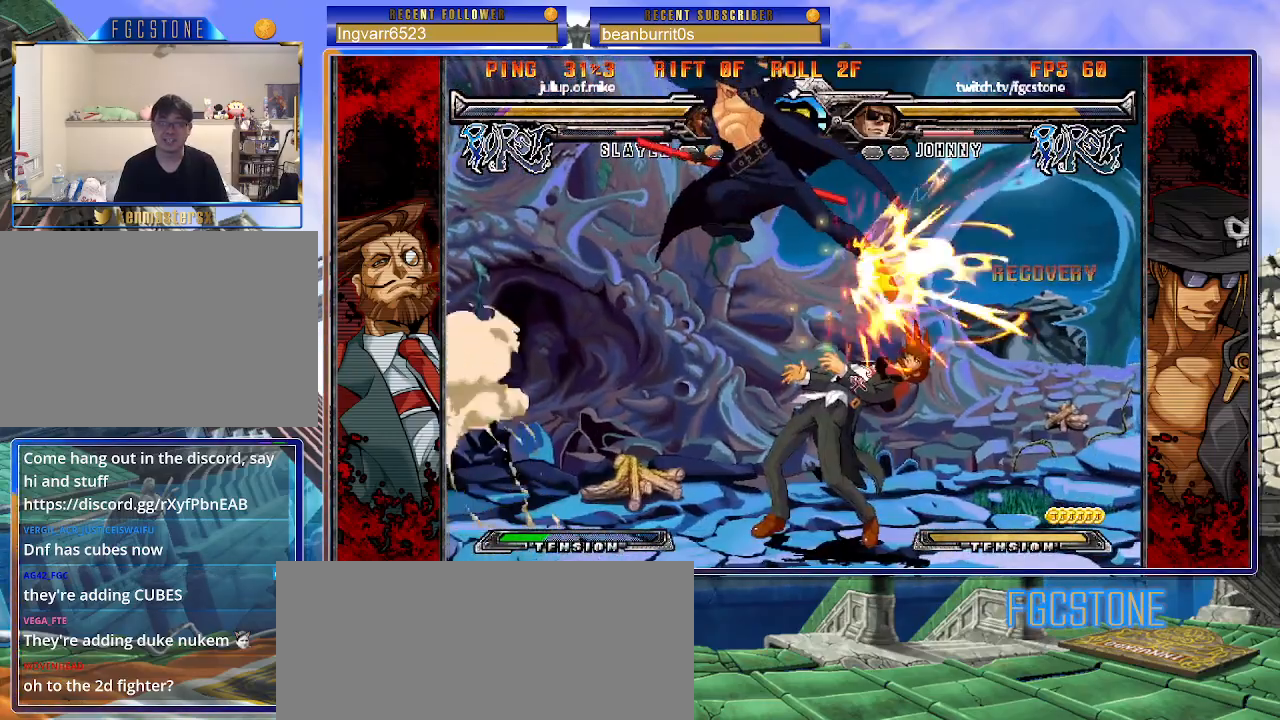
{"buttons": [], "left_stick": "left", "events": [[17, "S", "down"], [100, "S", "up"], [183, "S", "down"], [267, "S", "up"]]}
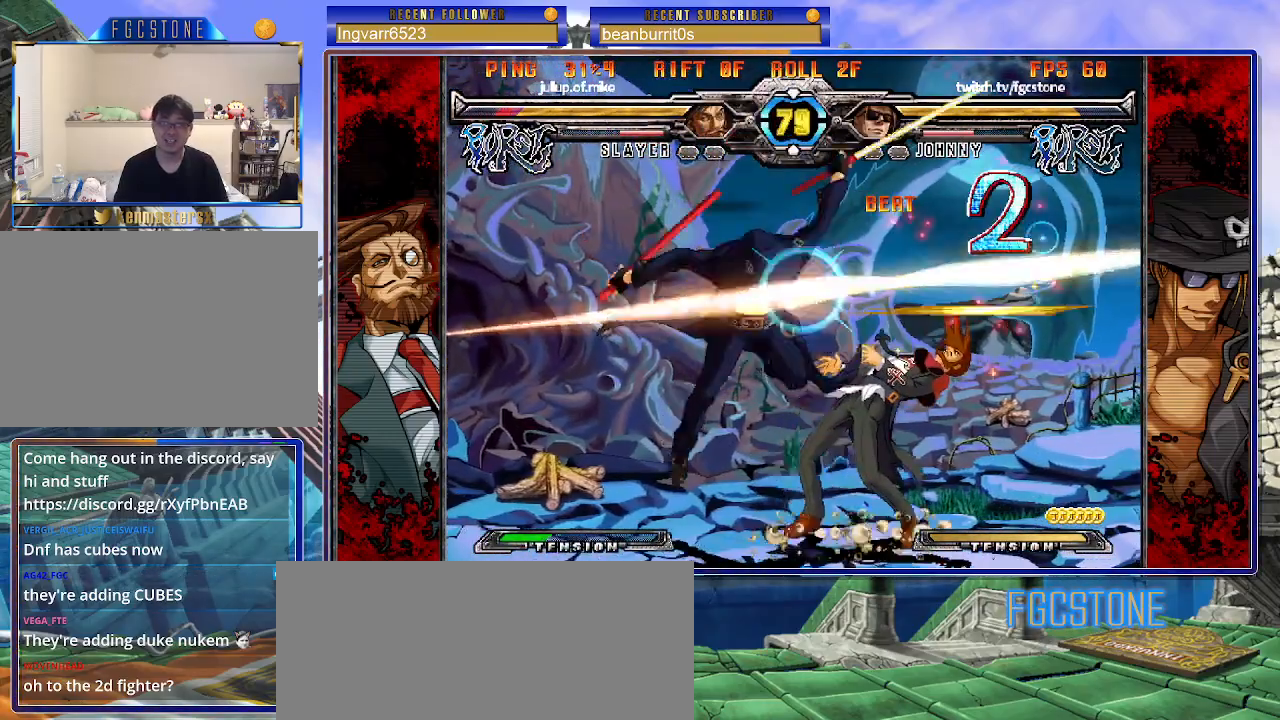
{"buttons": [], "left_stick": "down", "events": [[83, "K", "down"], [167, "K", "up"], [250, "HS", "down"], [367, "HS", "up"], [483, "left_stick", "down"]]}
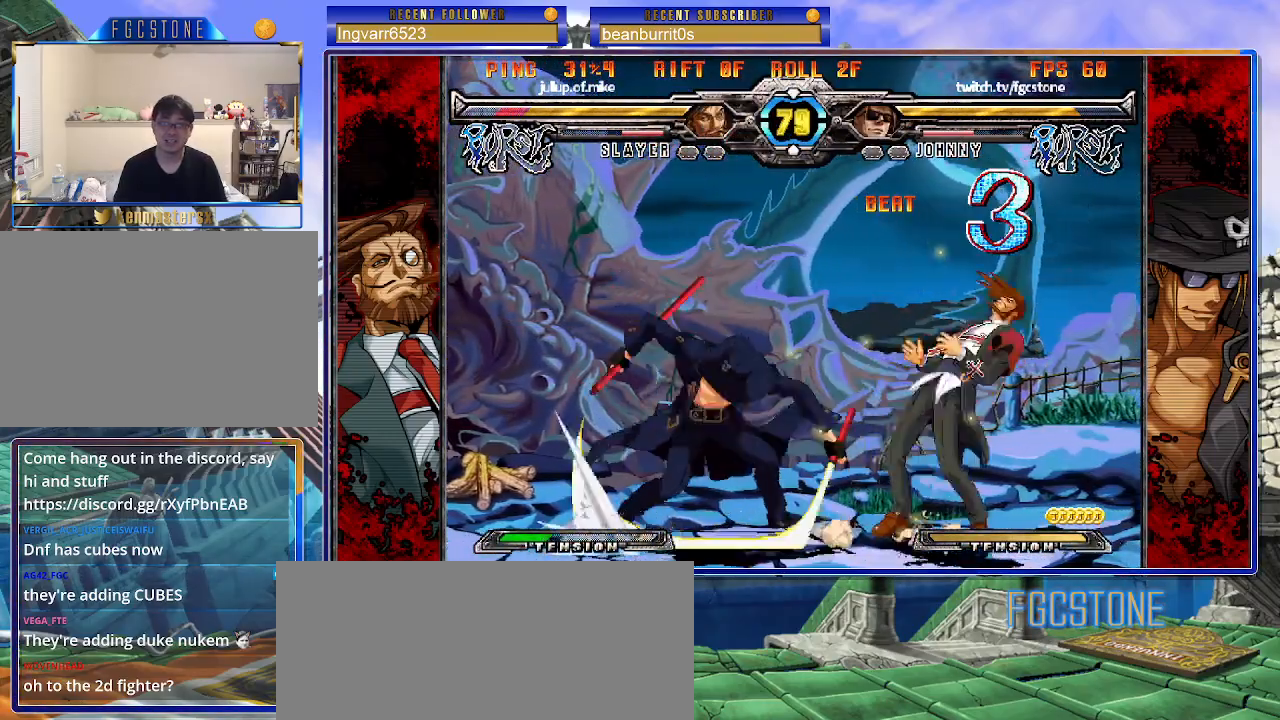
{"buttons": [], "left_stick": "center", "events": [[117, "left_stick", "right"], [217, "S", "down"], [233, "left_stick", "center"], [283, "S", "up"]]}
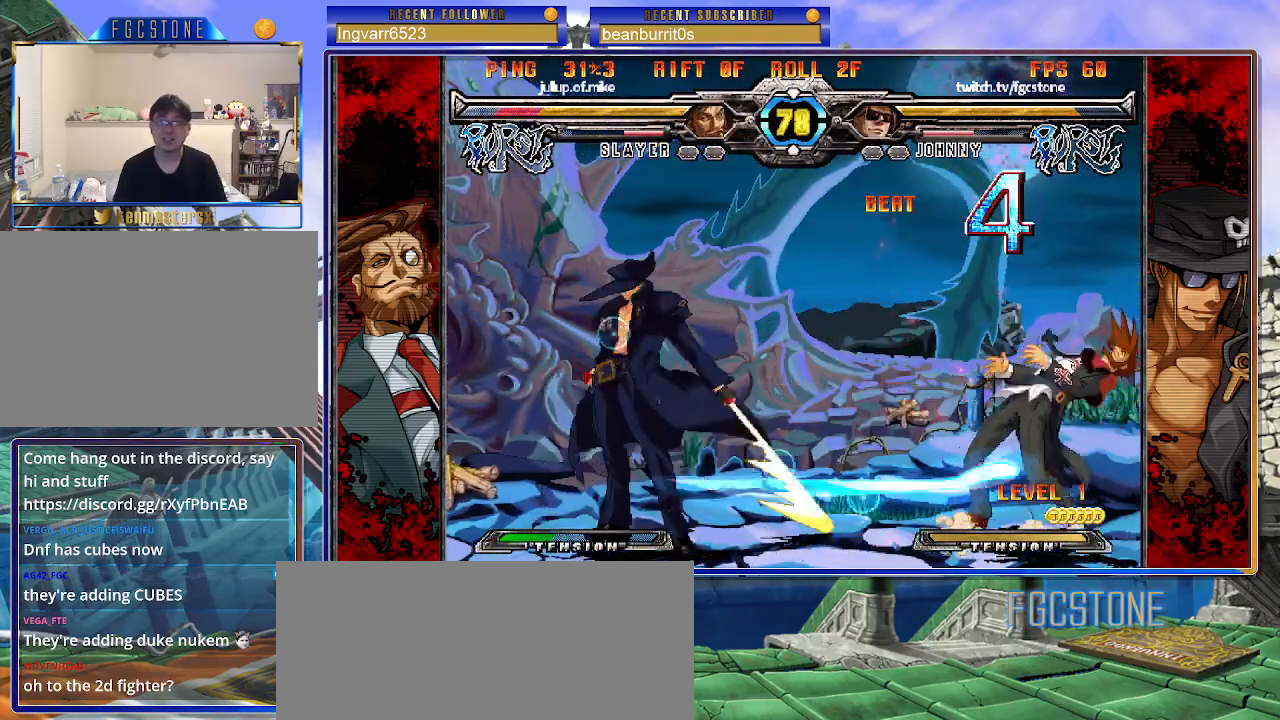
{"buttons": [], "left_stick": "up-left", "events": [[417, "left_stick", "up-left"]]}
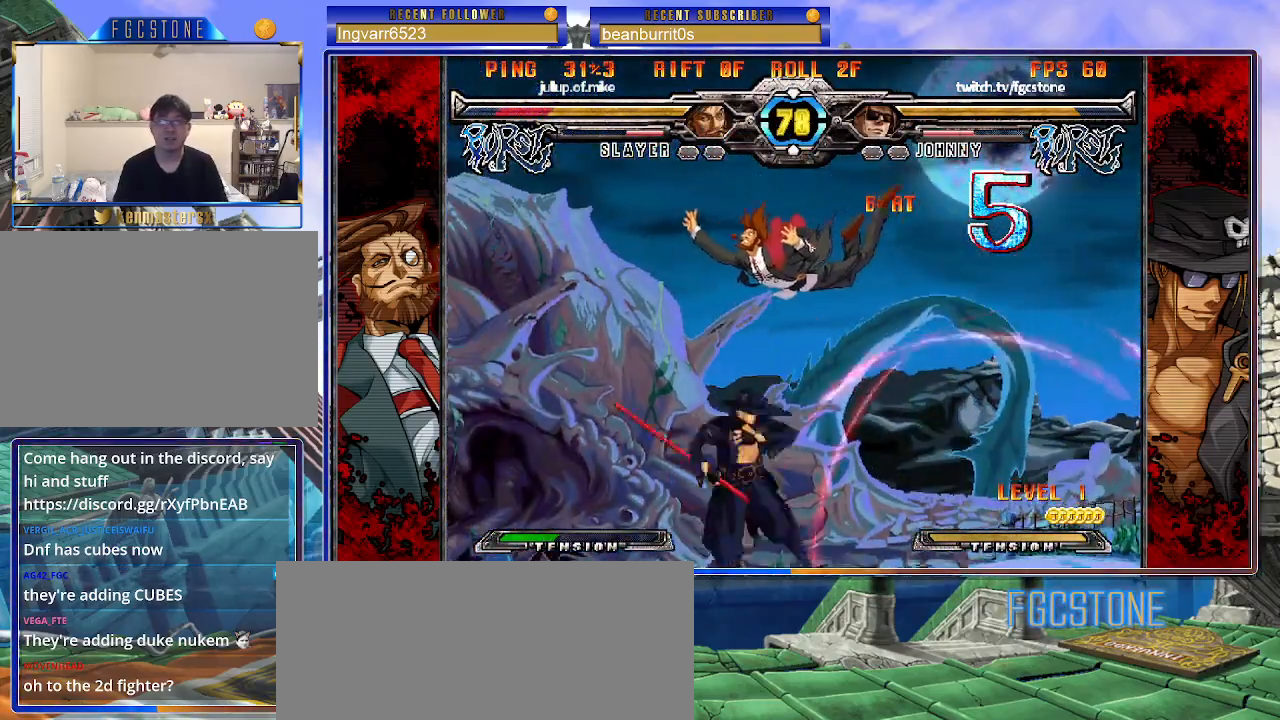
{"buttons": [], "left_stick": "center", "events": [[17, "K", "down"], [33, "left_stick", "center"], [100, "K", "up"], [200, "S", "down"], [283, "S", "up"]]}
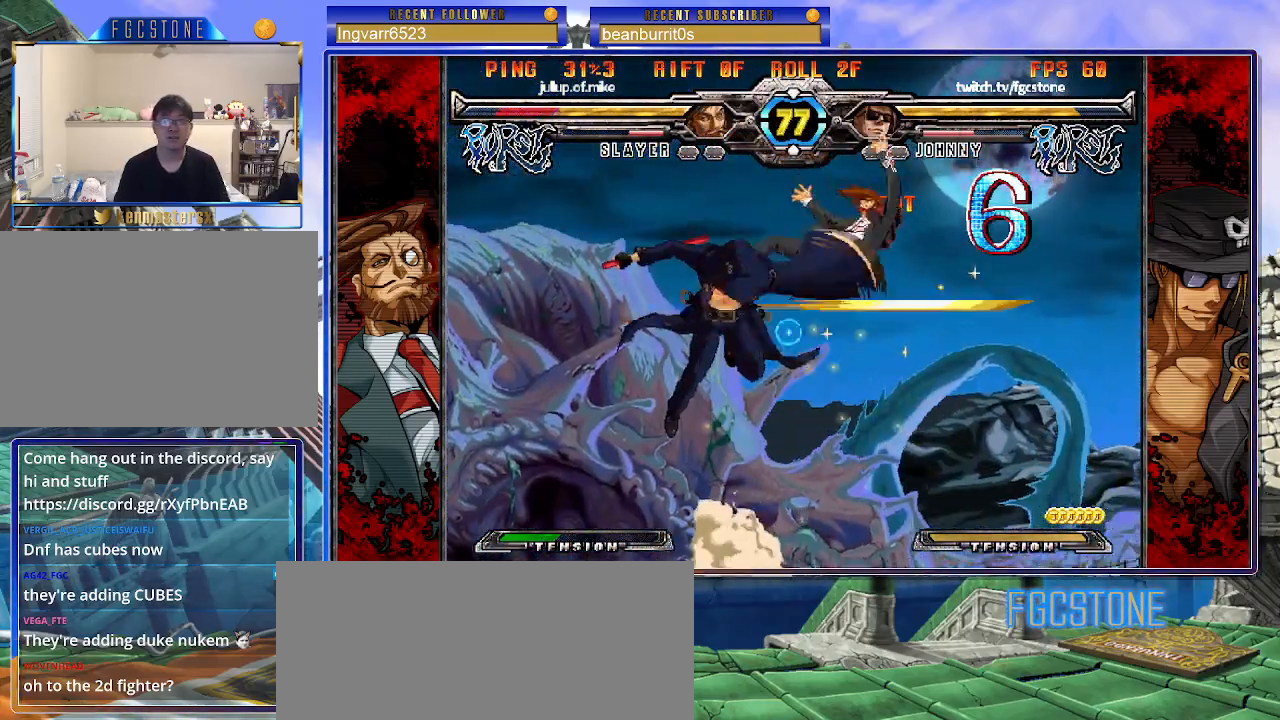
{"buttons": ["HS"], "left_stick": "center", "events": [[183, "left_stick", "up-right"], [267, "S", "down"], [333, "left_stick", "center"], [350, "S", "up"], [500, "HS", "down"]]}
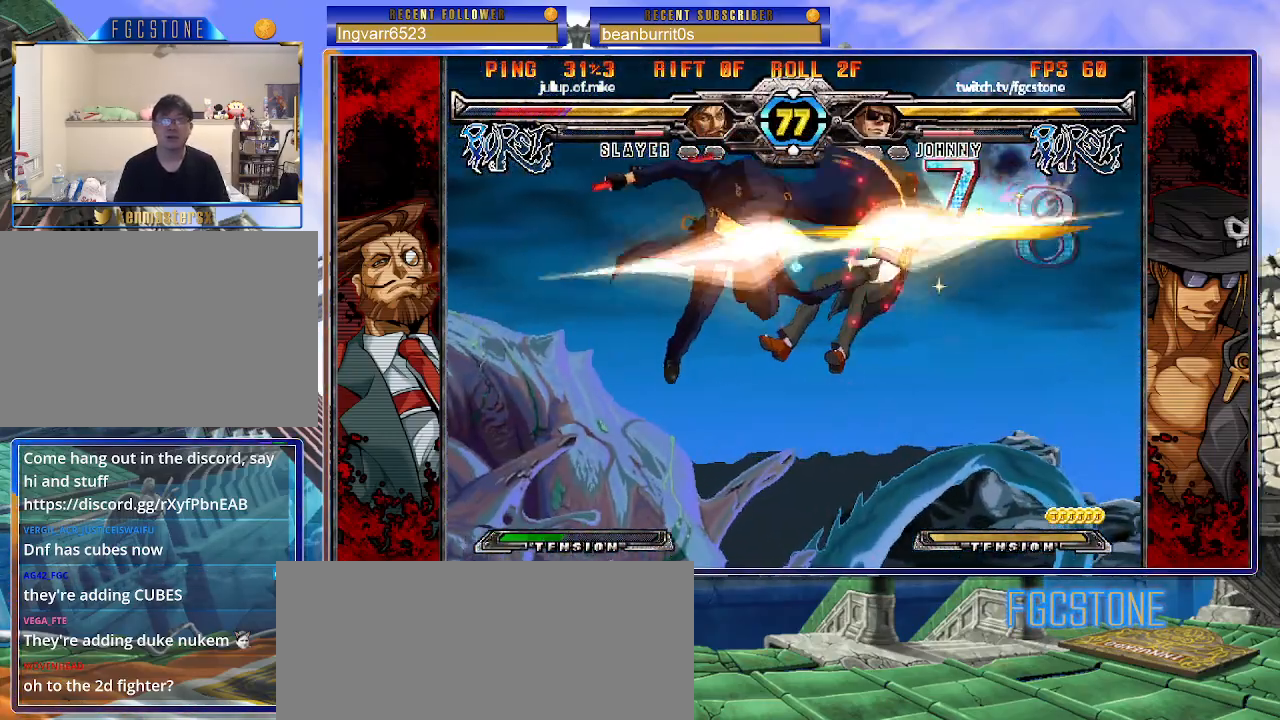
{"buttons": [], "left_stick": "center", "events": [[117, "HS", "up"]]}
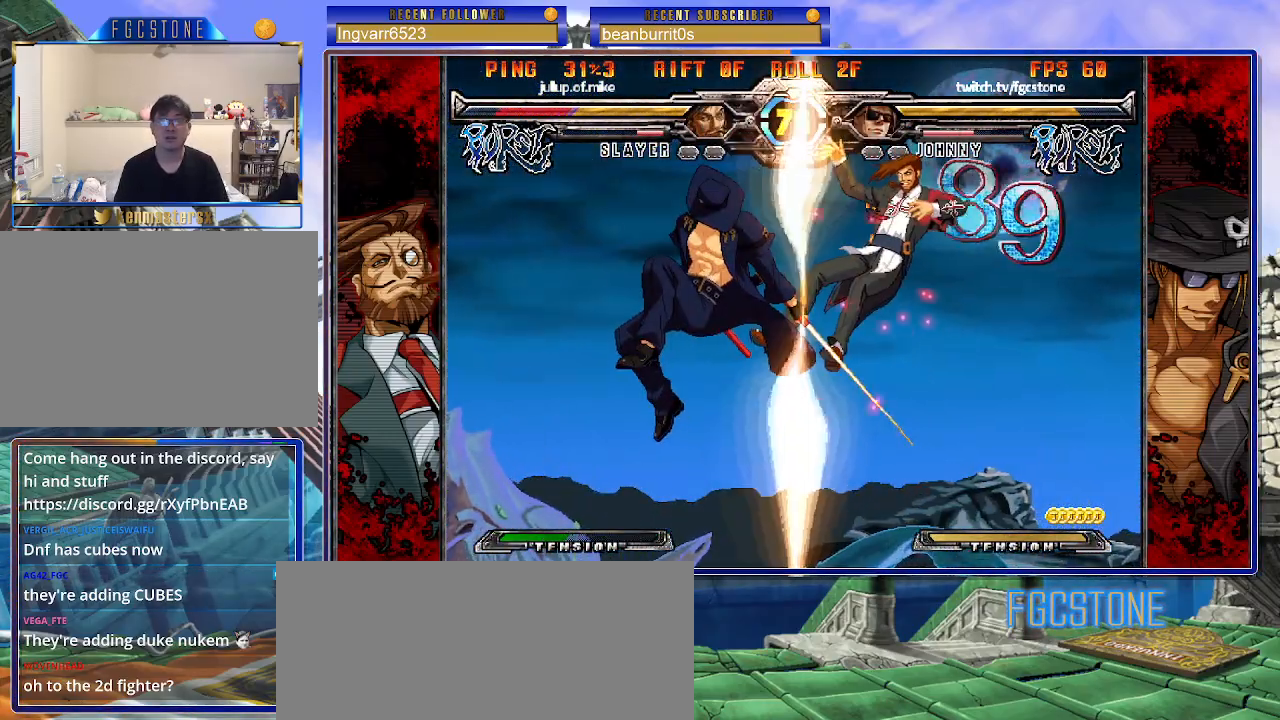
{"buttons": [], "left_stick": "down", "events": [[500, "left_stick", "down"]]}
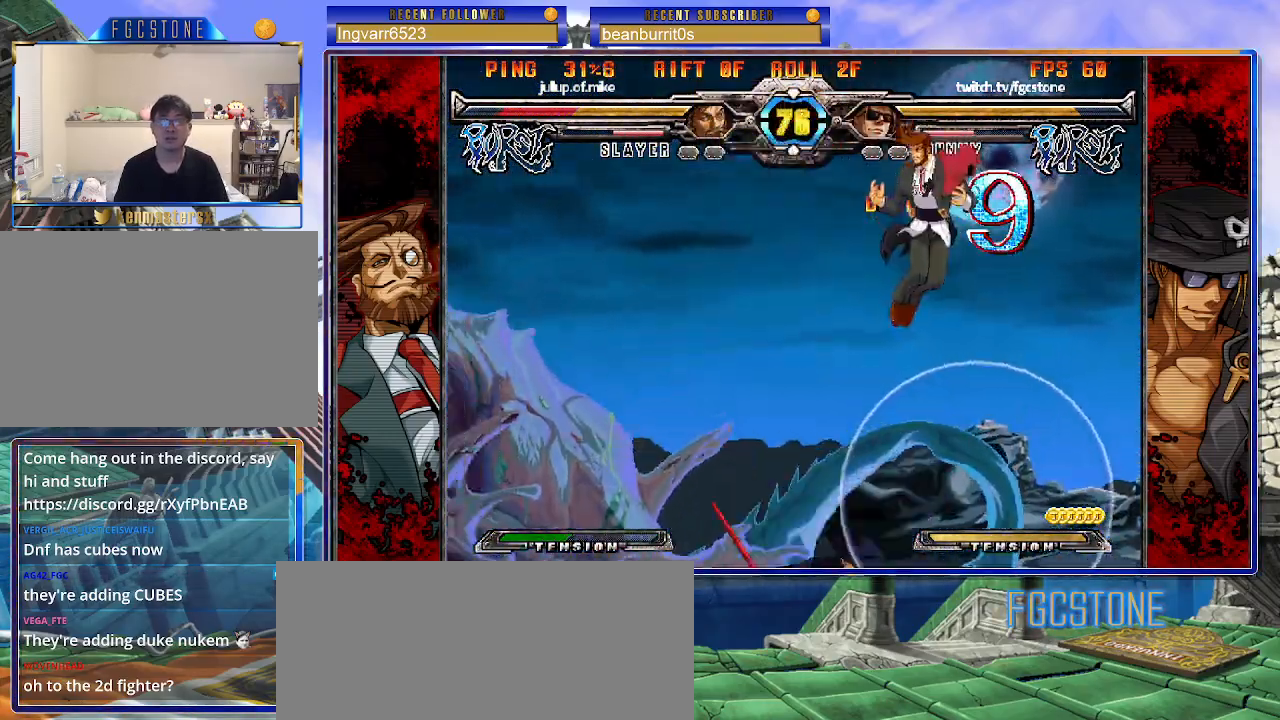
{"buttons": [], "left_stick": "center", "events": [[133, "left_stick", "right"], [200, "left_stick", "center"], [333, "left_stick", "down"], [417, "left_stick", "left"], [500, "left_stick", "center"]]}
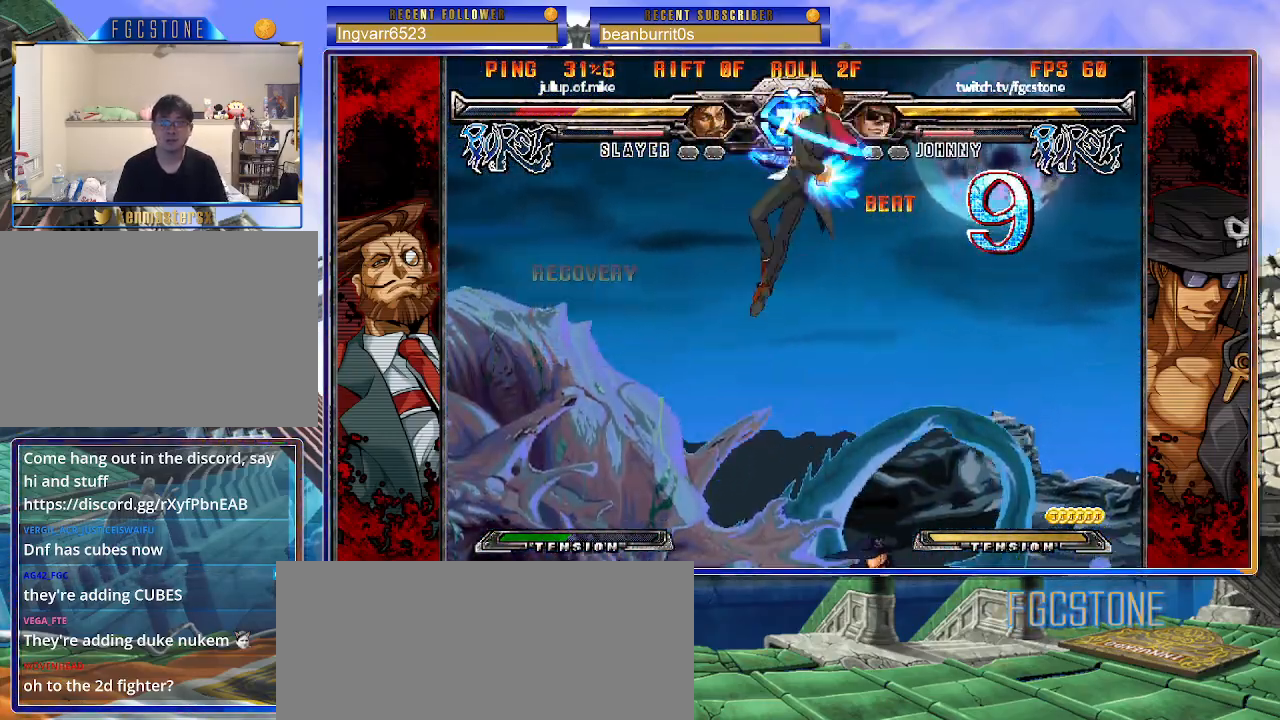
{"buttons": [], "left_stick": "center", "events": [[17, "HS", "down"], [100, "HS", "up"], [267, "left_stick", "left"], [333, "left_stick", "center"], [417, "left_stick", "left"], [500, "left_stick", "center"]]}
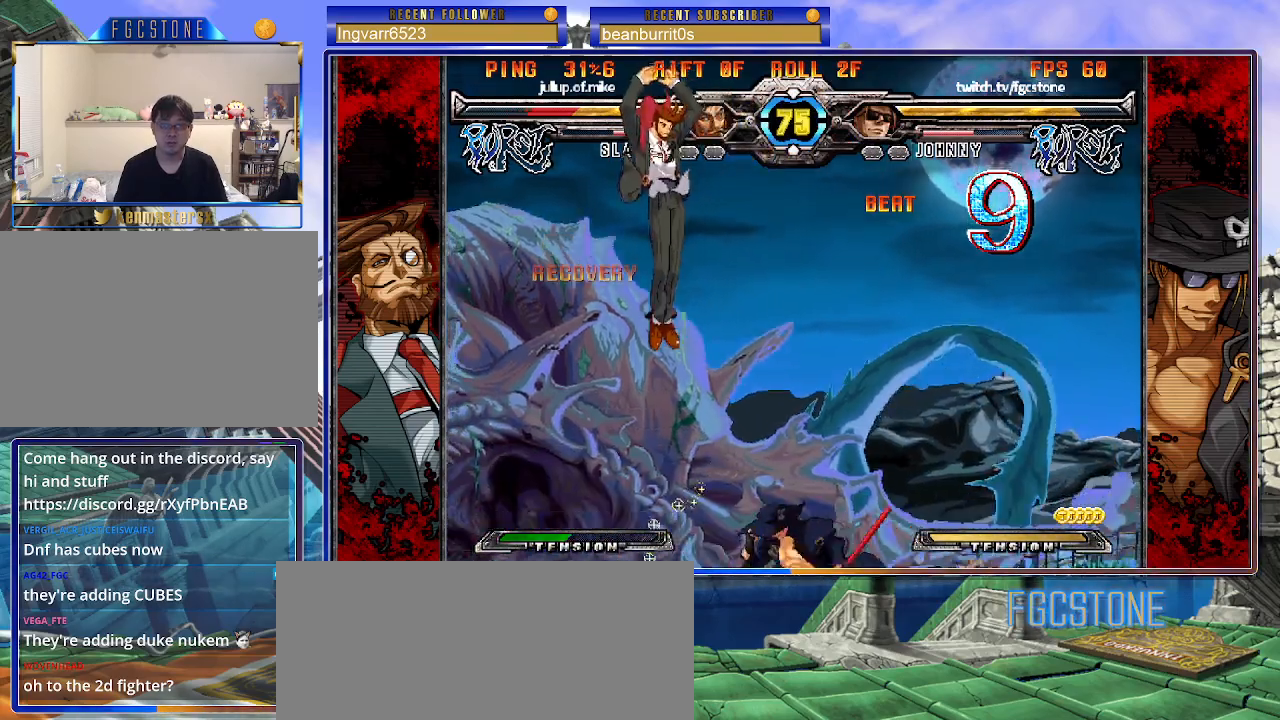
{"buttons": [], "left_stick": "right", "events": [[33, "left_stick", "right"], [150, "K", "down"], [250, "K", "up"], [283, "S", "down"], [417, "S", "up"]]}
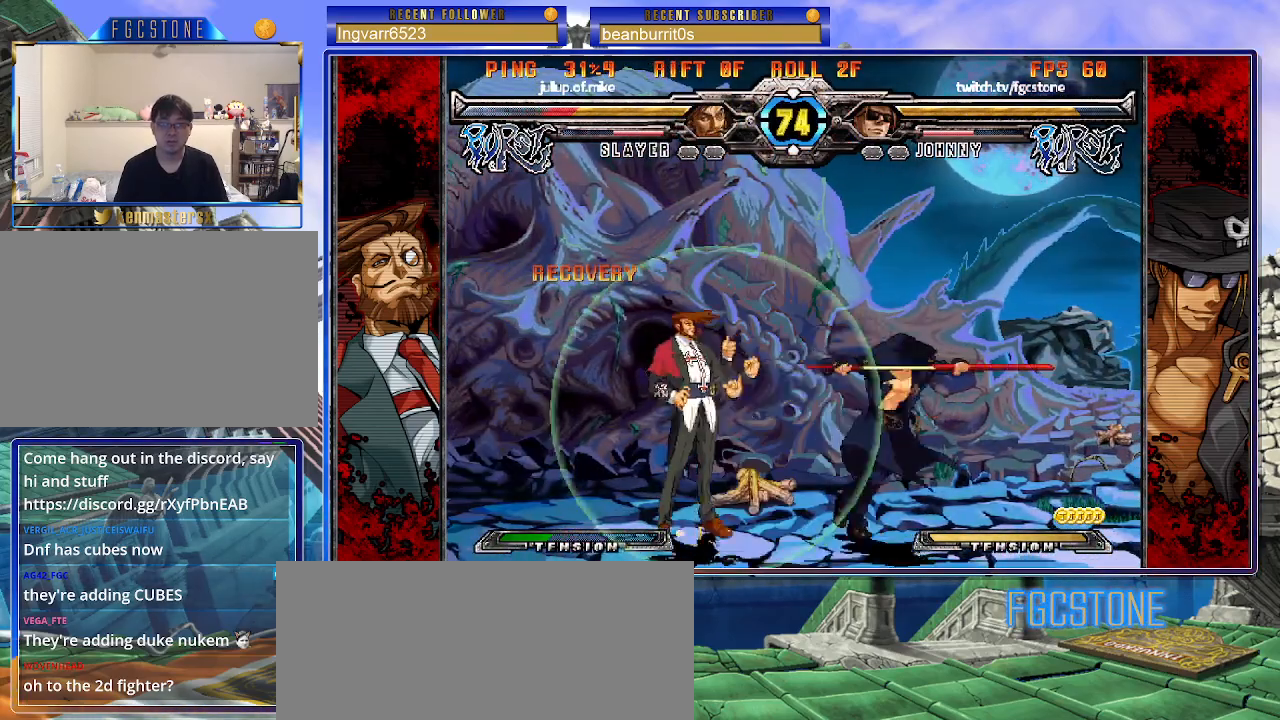
{"buttons": ["HS"], "left_stick": "left", "events": [[200, "left_stick", "left"], [400, "HS", "down"]]}
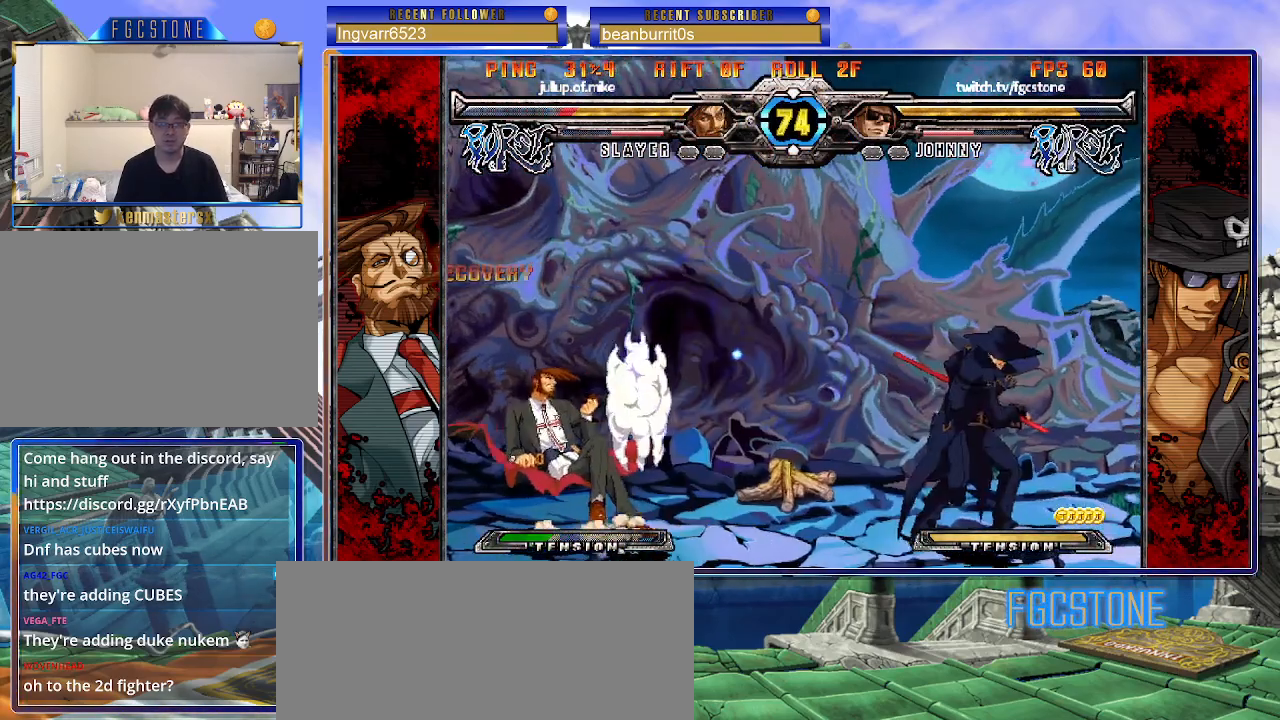
{"buttons": ["K"], "left_stick": "down-right", "events": [[33, "HS", "up"], [100, "left_stick", "center"], [183, "left_stick", "right"], [250, "left_stick", "down"], [317, "left_stick", "left"], [367, "K", "down"], [500, "left_stick", "down-right"]]}
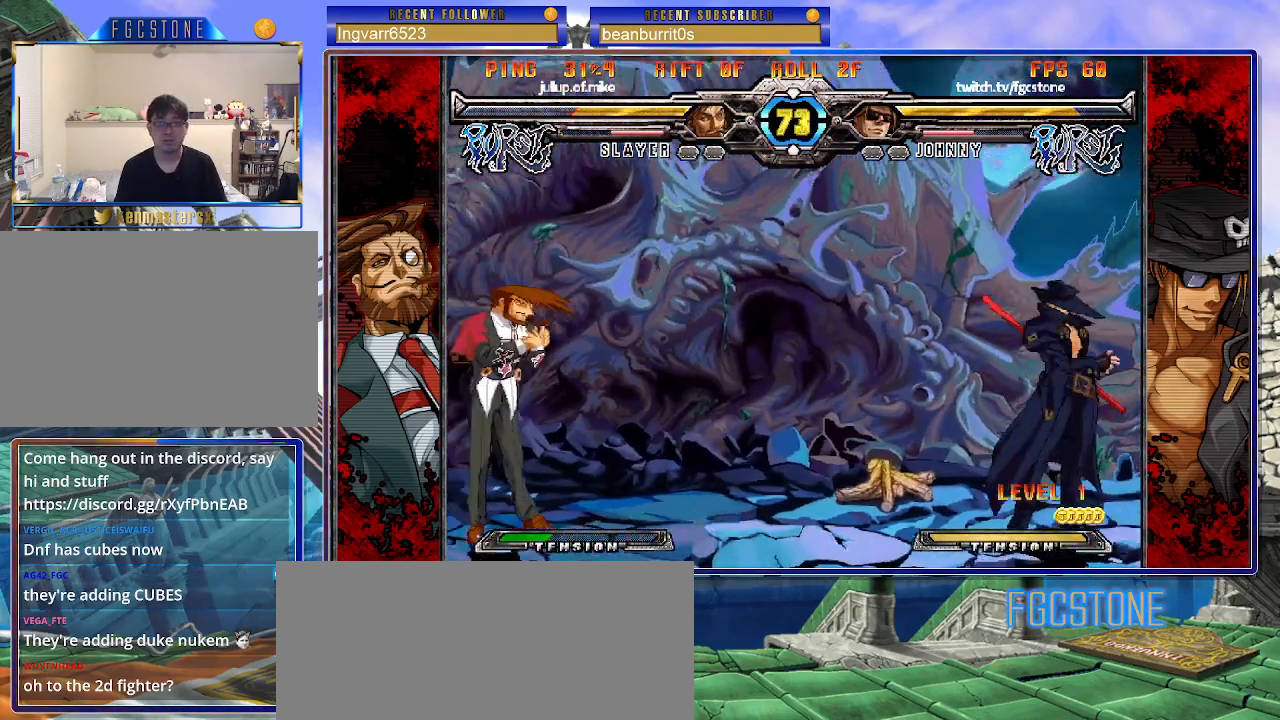
{"buttons": [], "left_stick": "right", "events": [[17, "left_stick", "right"], [67, "D", "down"], [150, "left_stick", "center"], [167, "D", "up"], [450, "K", "up"], [500, "left_stick", "right"]]}
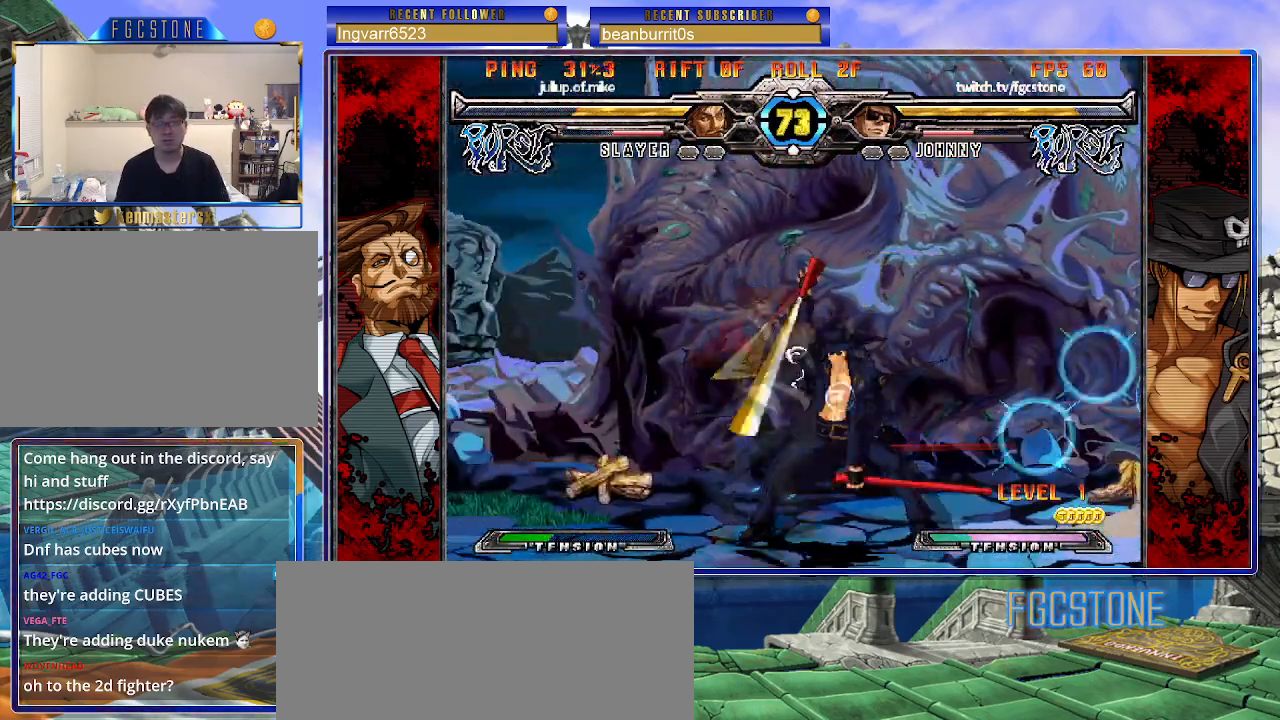
{"buttons": [], "left_stick": "down-left", "events": [[283, "left_stick", "down-right"], [483, "left_stick", "down-left"]]}
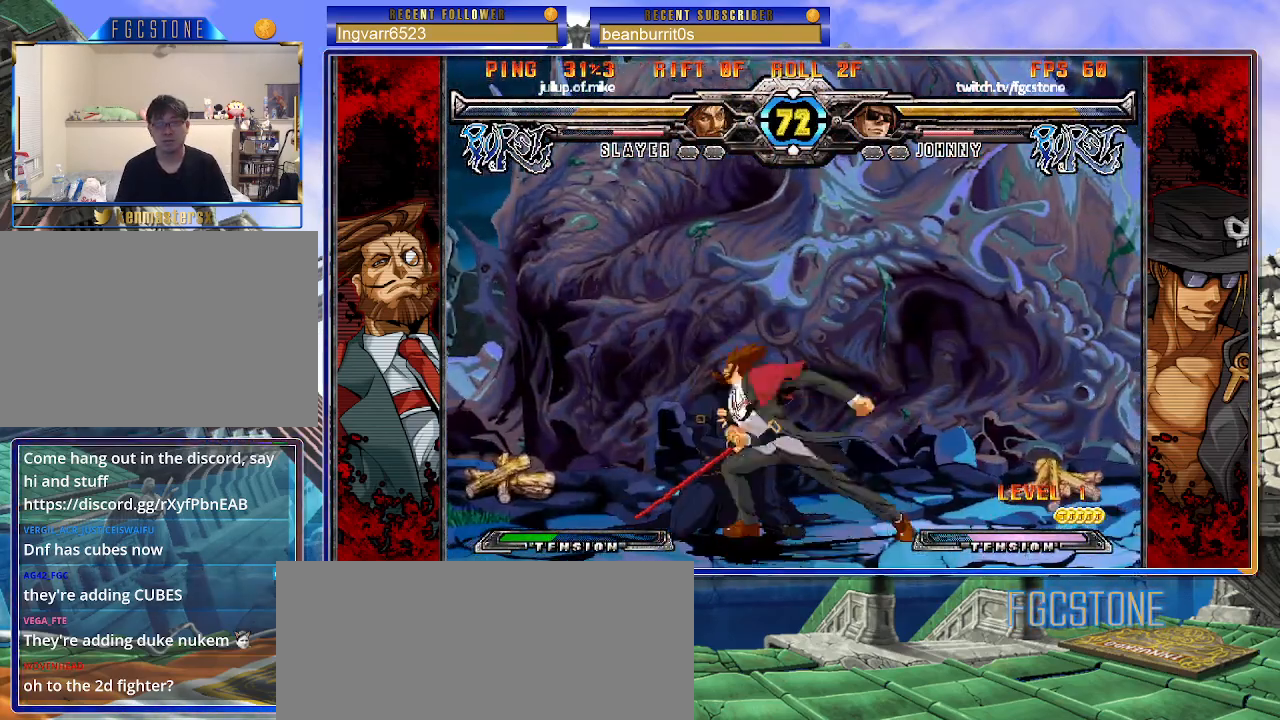
{"buttons": [], "left_stick": "down-left", "events": []}
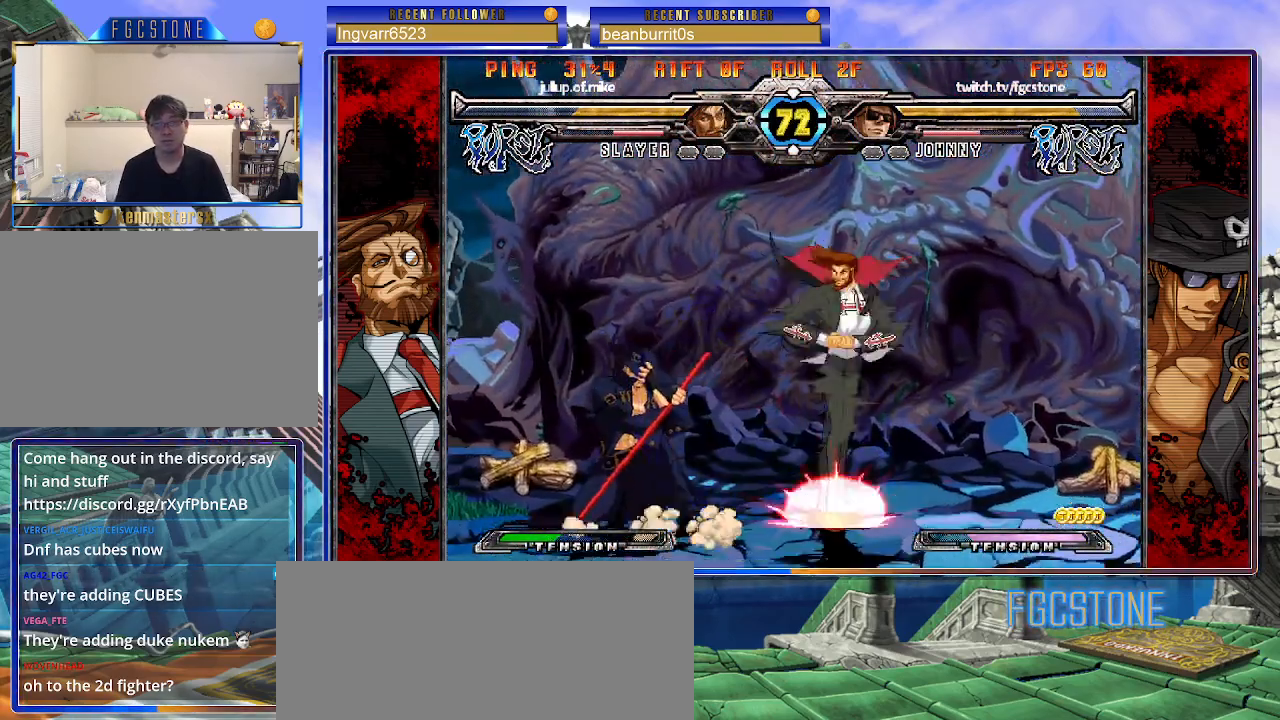
{"buttons": [], "left_stick": "down-left", "events": []}
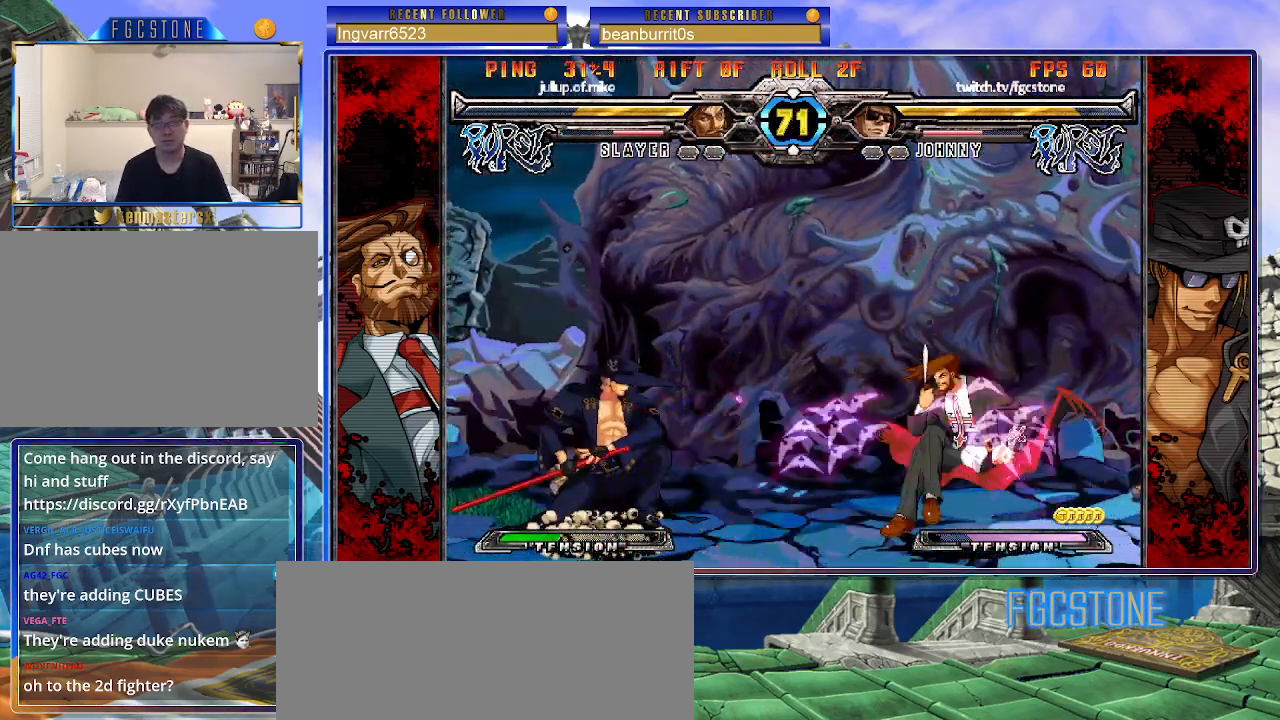
{"buttons": [], "left_stick": "center", "events": [[417, "left_stick", "right"], [483, "left_stick", "center"]]}
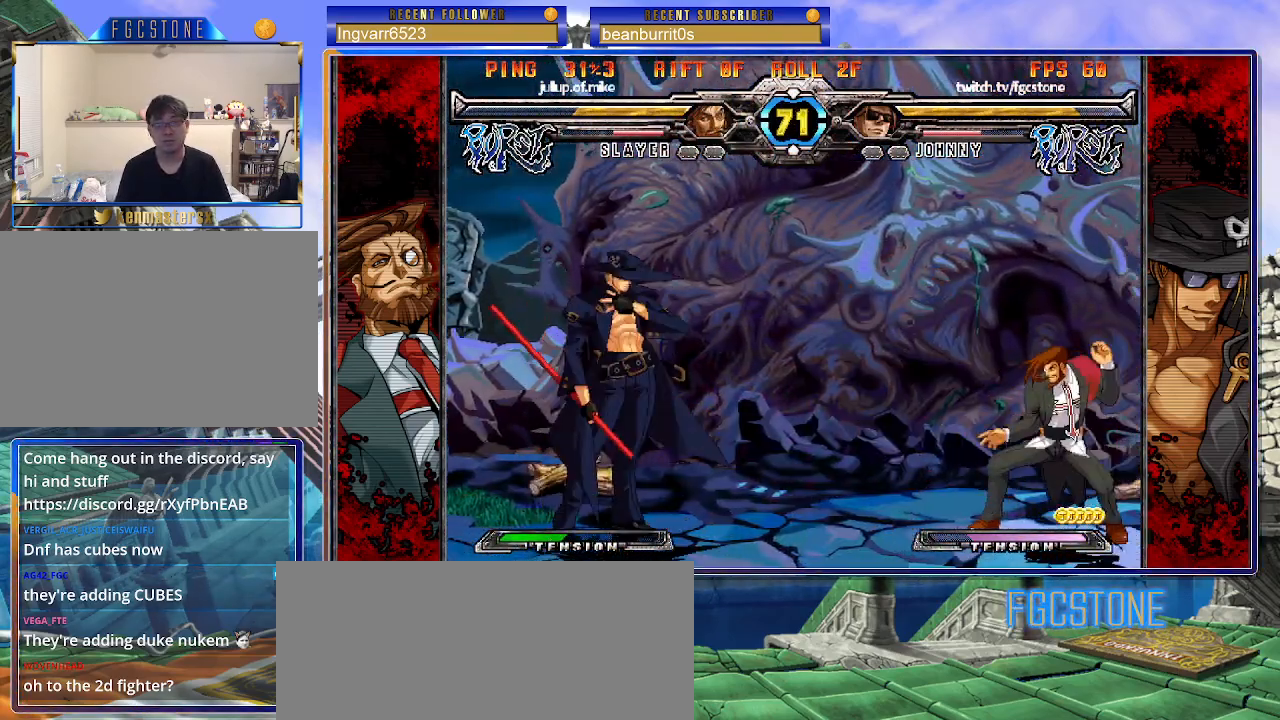
{"buttons": [], "left_stick": "left", "events": [[33, "left_stick", "right"], [183, "left_stick", "left"], [317, "HS", "down"], [483, "HS", "up"]]}
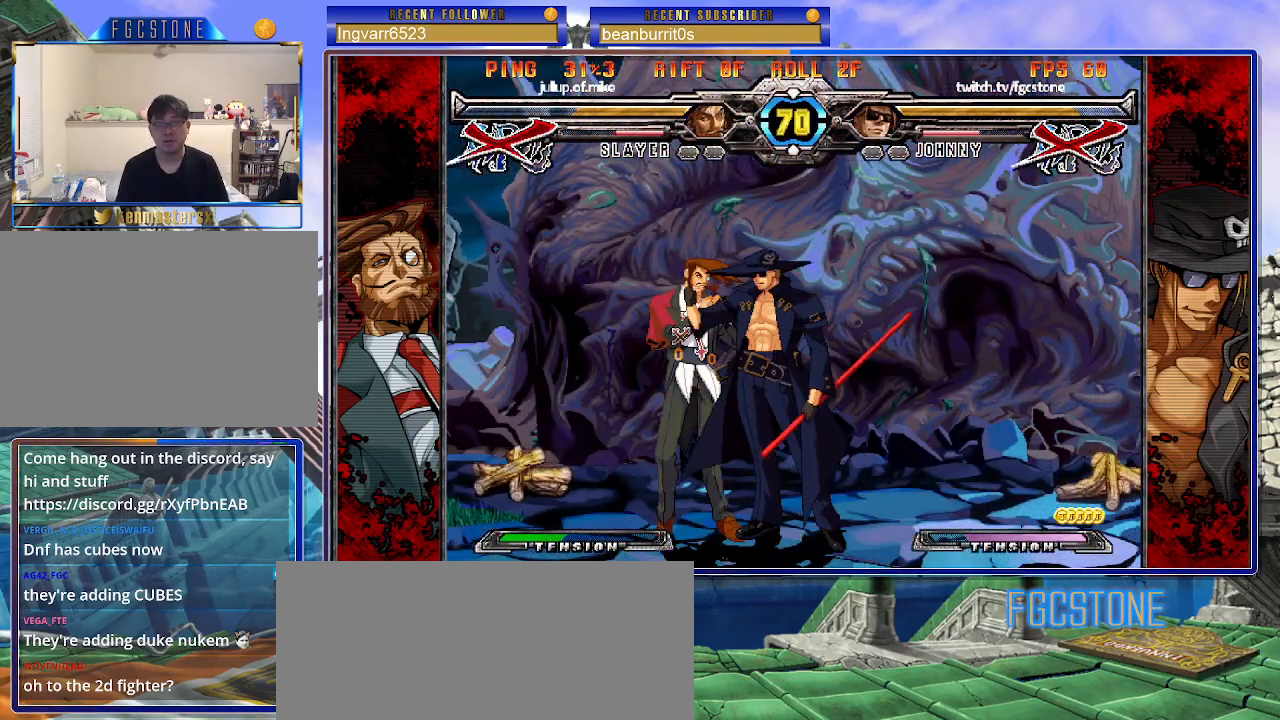
{"buttons": [], "left_stick": "center", "events": [[267, "left_stick", "center"]]}
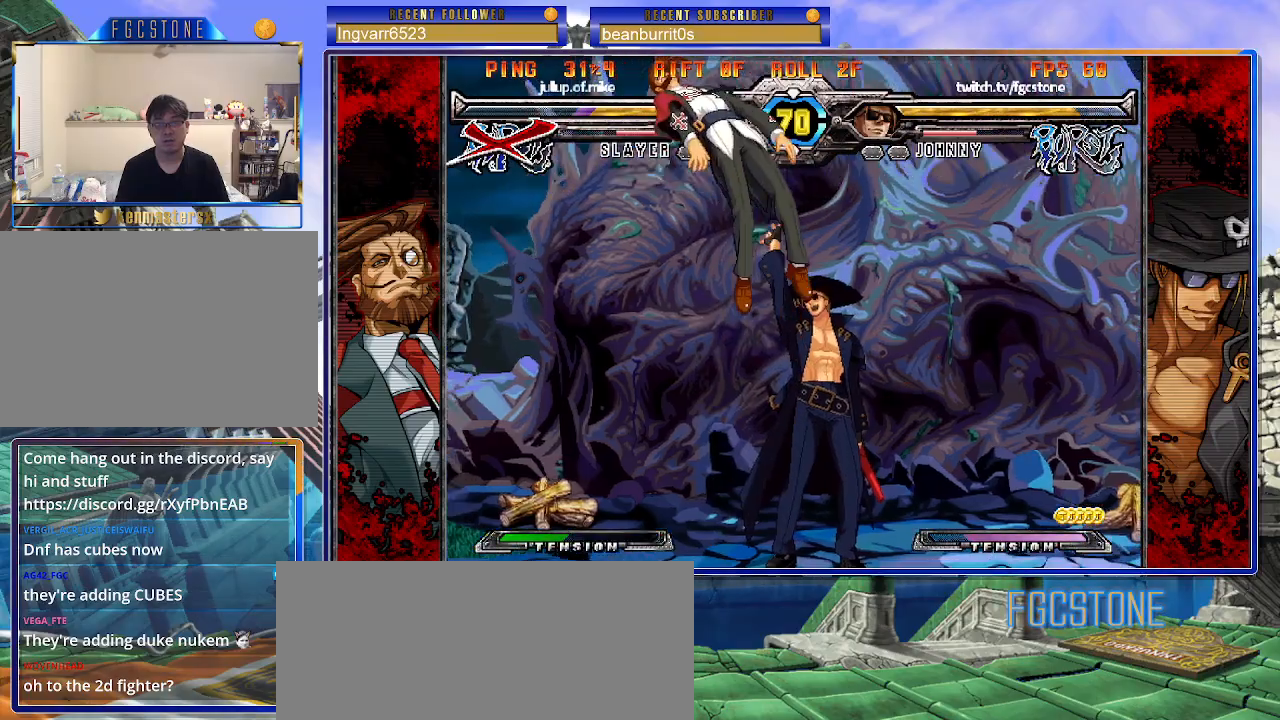
{"buttons": [], "left_stick": "center", "events": [[217, "left_stick", "down"], [300, "left_stick", "left"], [367, "HS", "down"], [383, "left_stick", "center"], [417, "HS", "up"]]}
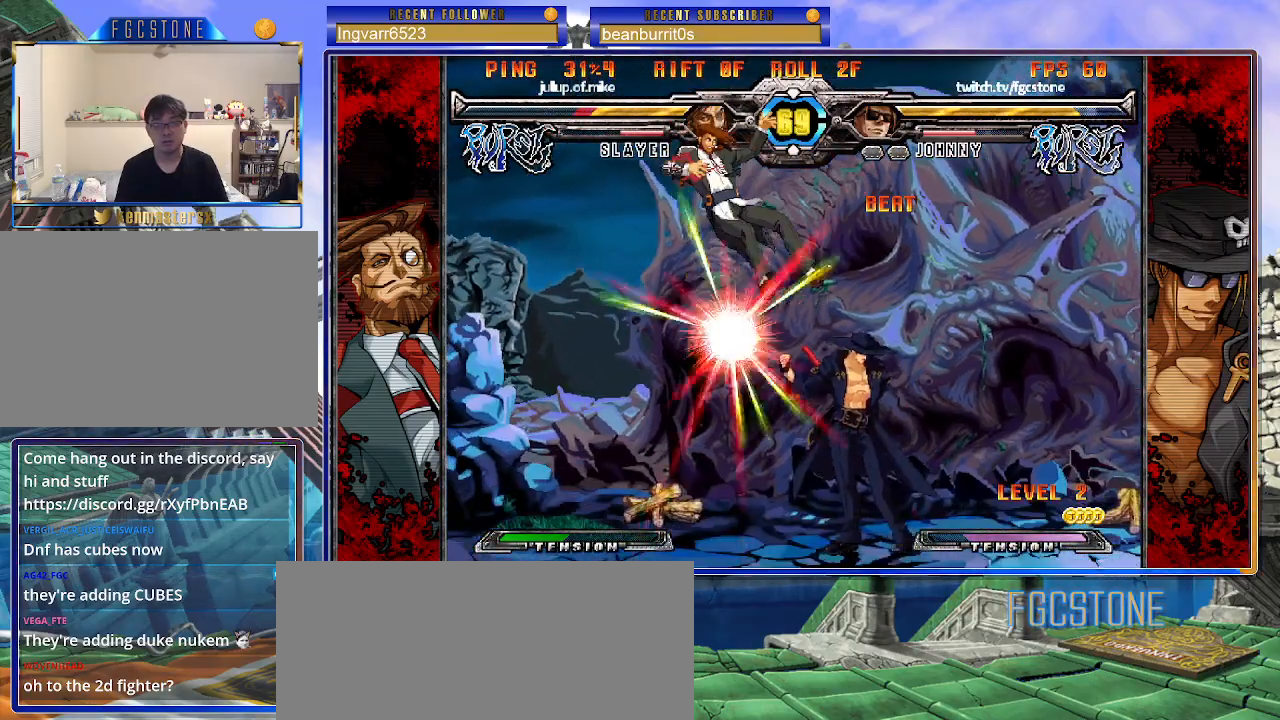
{"buttons": [], "left_stick": "left", "events": [[133, "left_stick", "left"], [200, "left_stick", "center"], [267, "left_stick", "left"]]}
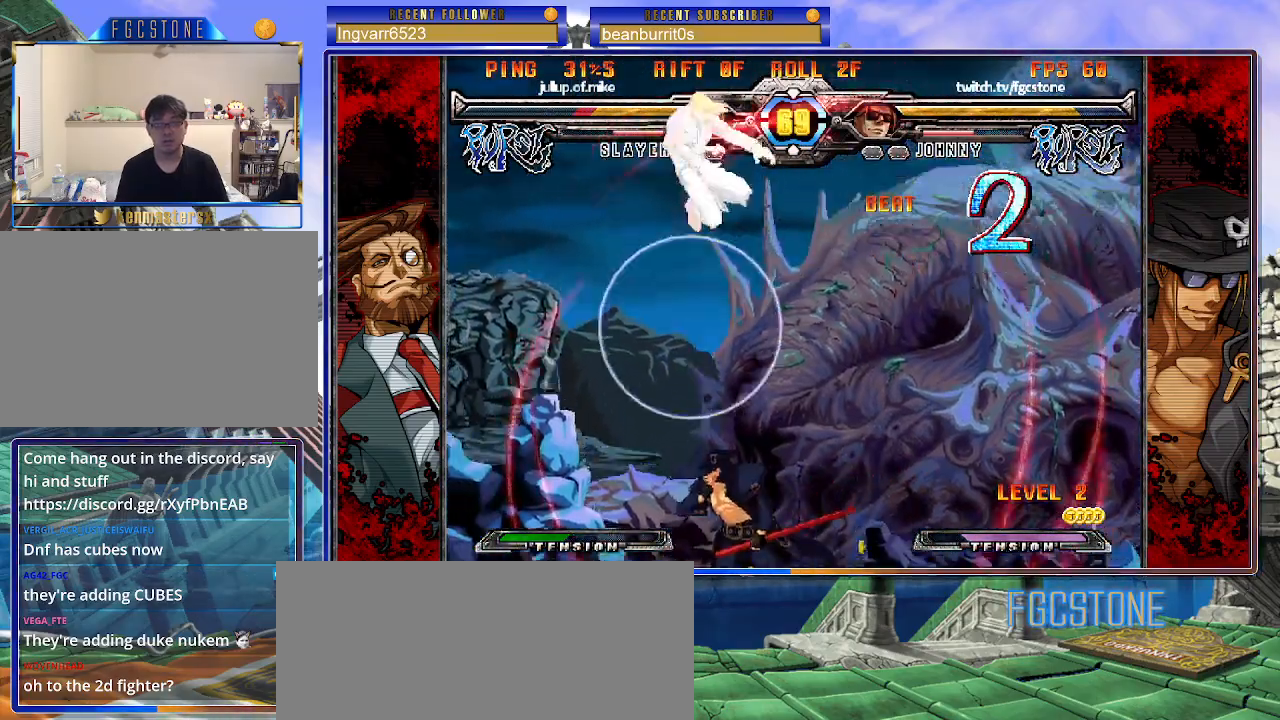
{"buttons": [], "left_stick": "right", "events": [[333, "left_stick", "right"]]}